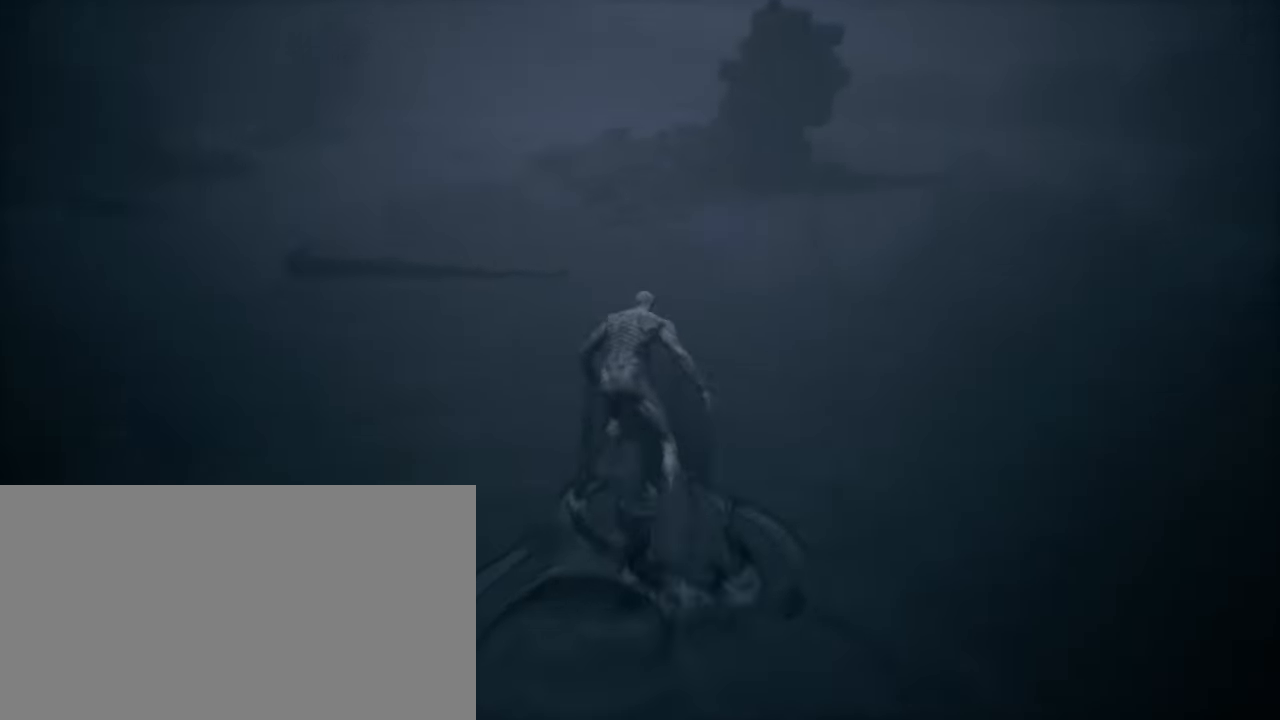
Gameplay with keyboard and mouse; each line is a JSON object with the keys and mouse buttons held at the frame after it. "events" lists presses ("down") and releases ("up") of "1", "2", "3", "4", "5", "a", "alt", "b", "c", "ctrl", "d", "e", "f", "g", "q", "r", "s", "shift", "space", "t", "tab", "v", "w", "x", "z", "mouse_left", "mouse_wheel", "mouse_right", "mouse_mb4" and "mouse_mb5" between this image and that frame as [ms after this image, input, new state], when the widget could be followed in between. "mouse_left", "mouse_wheel", "mouse_right", "mouse_mb4", "mouse_mb5" = the "left", "wheel", "right", "mb4", "mb5" buttons of the "mouse" list. No other keys are recorded. "wheel" means that the mouse wheel is clicked or scrolled. Mouse movement is not recorded.
{"keys": ["w"], "mouse": [], "events": [[50, "space", "up"]]}
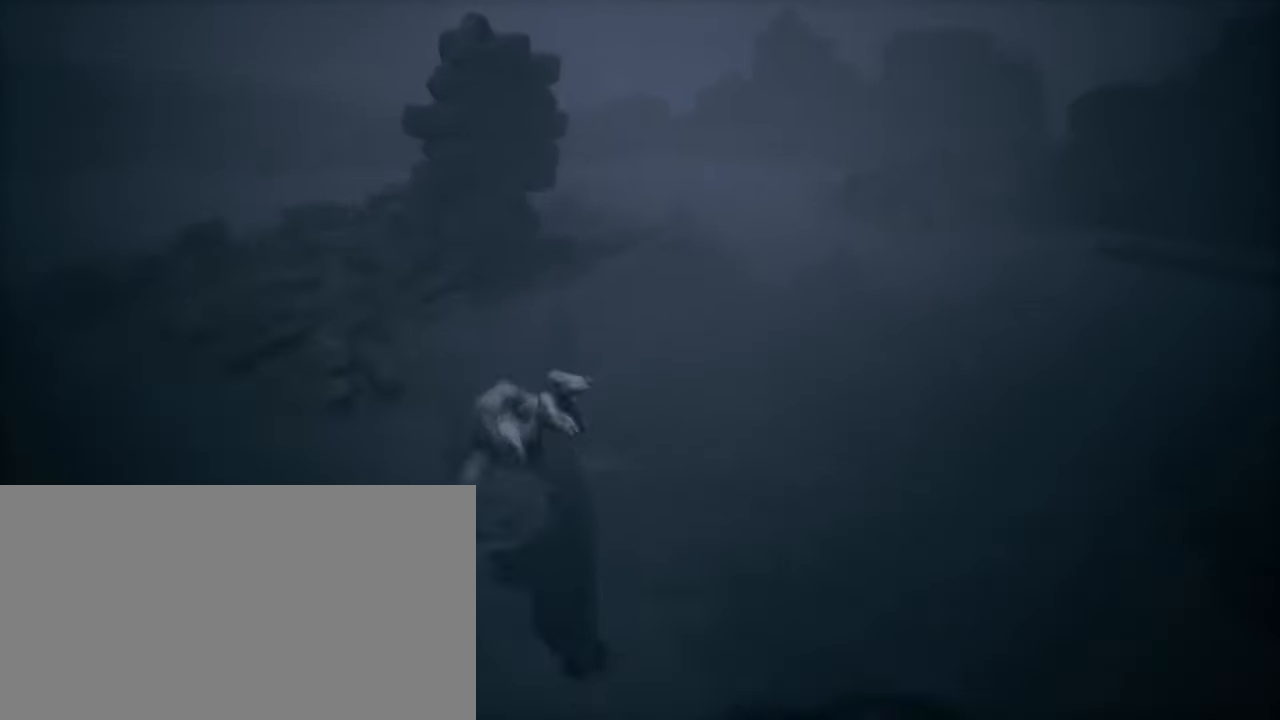
{"keys": ["w"], "mouse": [], "events": [[150, "d", "down"], [500, "d", "up"]]}
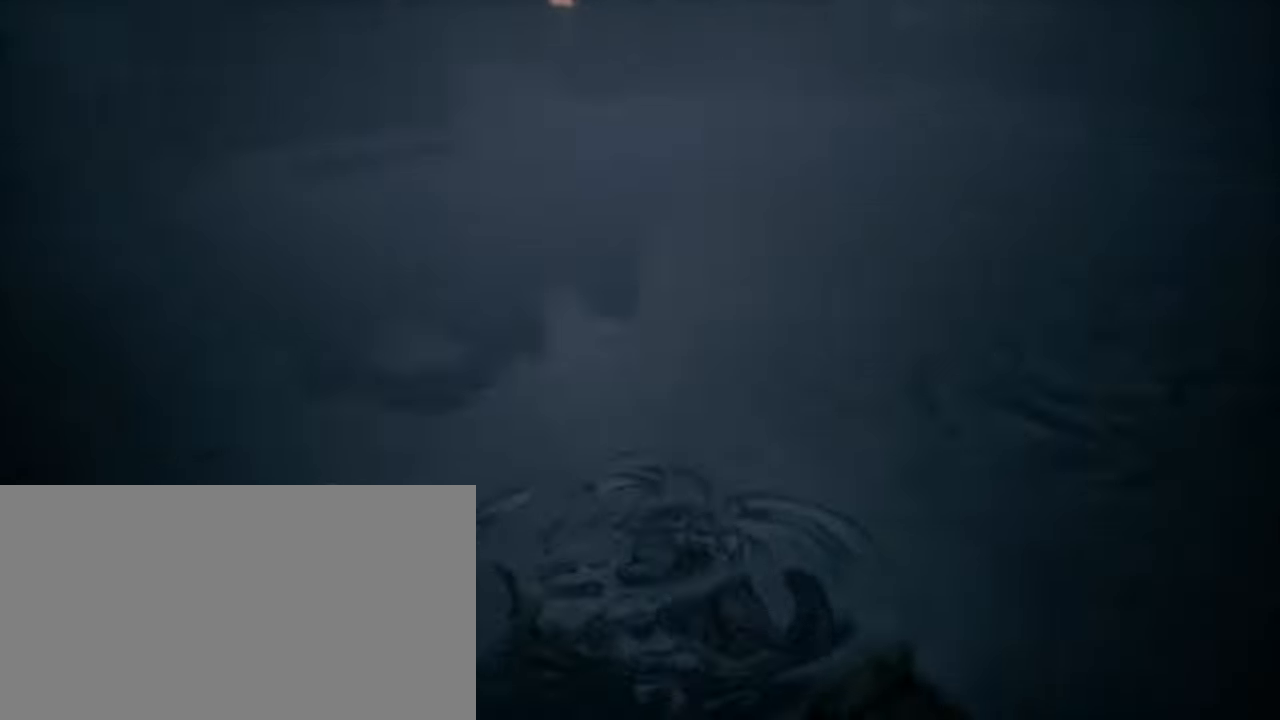
{"keys": ["w"], "mouse": [], "events": []}
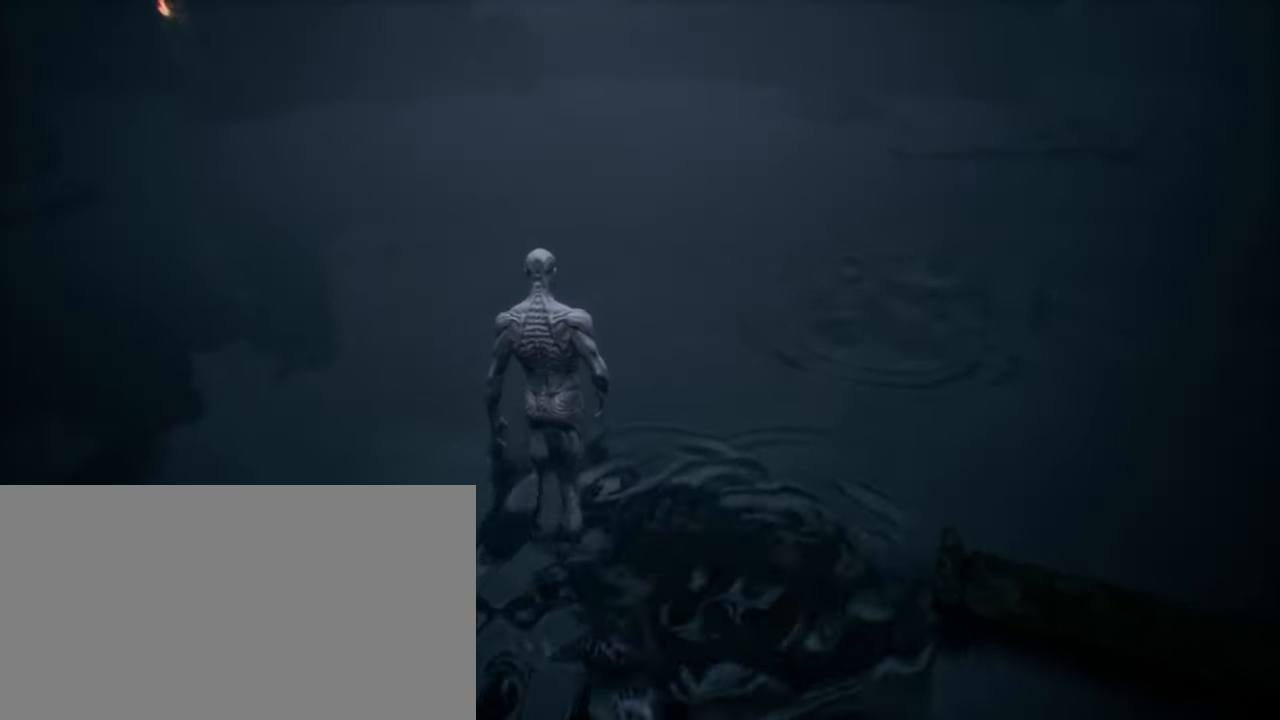
{"keys": ["w"], "mouse": [], "events": [[233, "space", "down"], [417, "space", "up"]]}
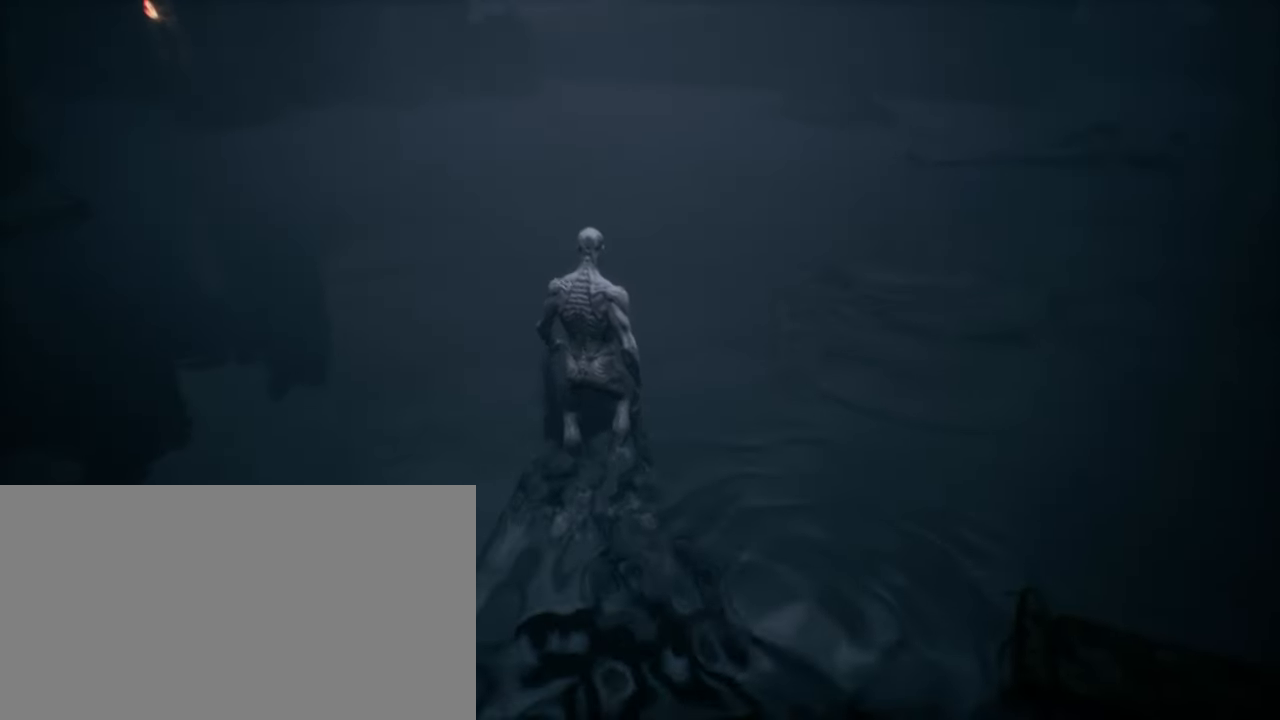
{"keys": [], "mouse": [], "events": [[283, "w", "up"]]}
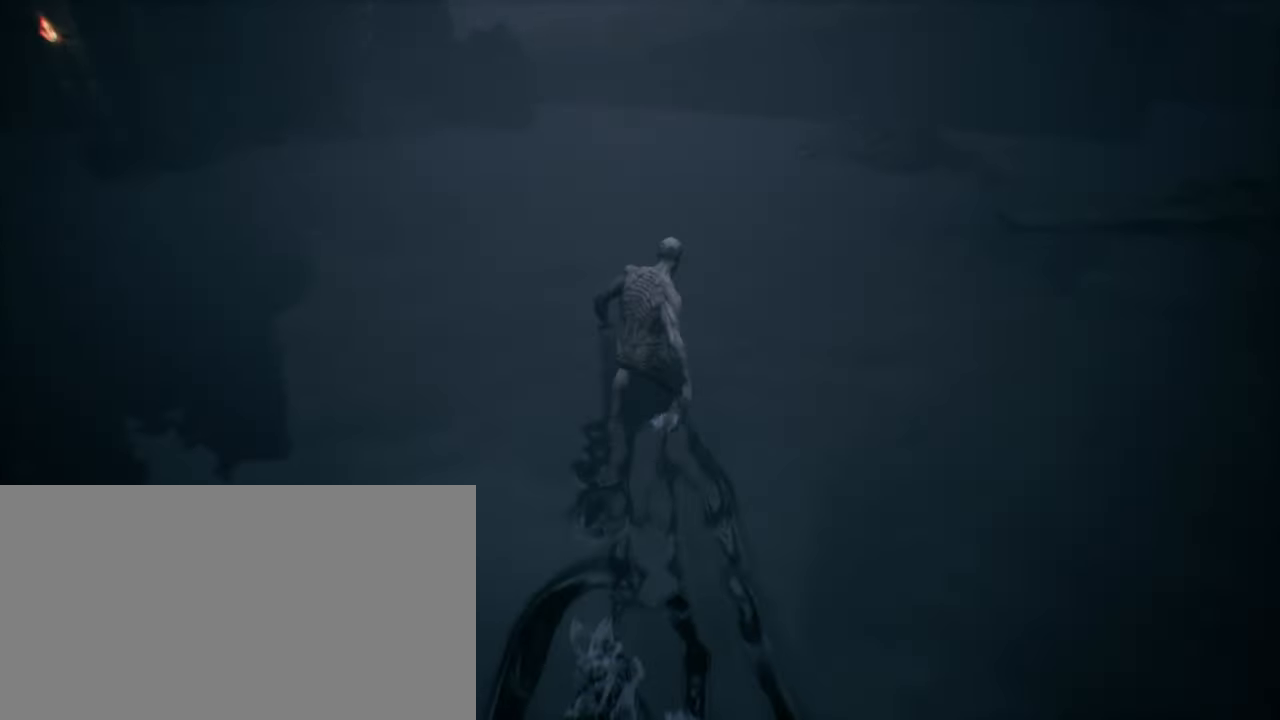
{"keys": [], "mouse": [], "events": []}
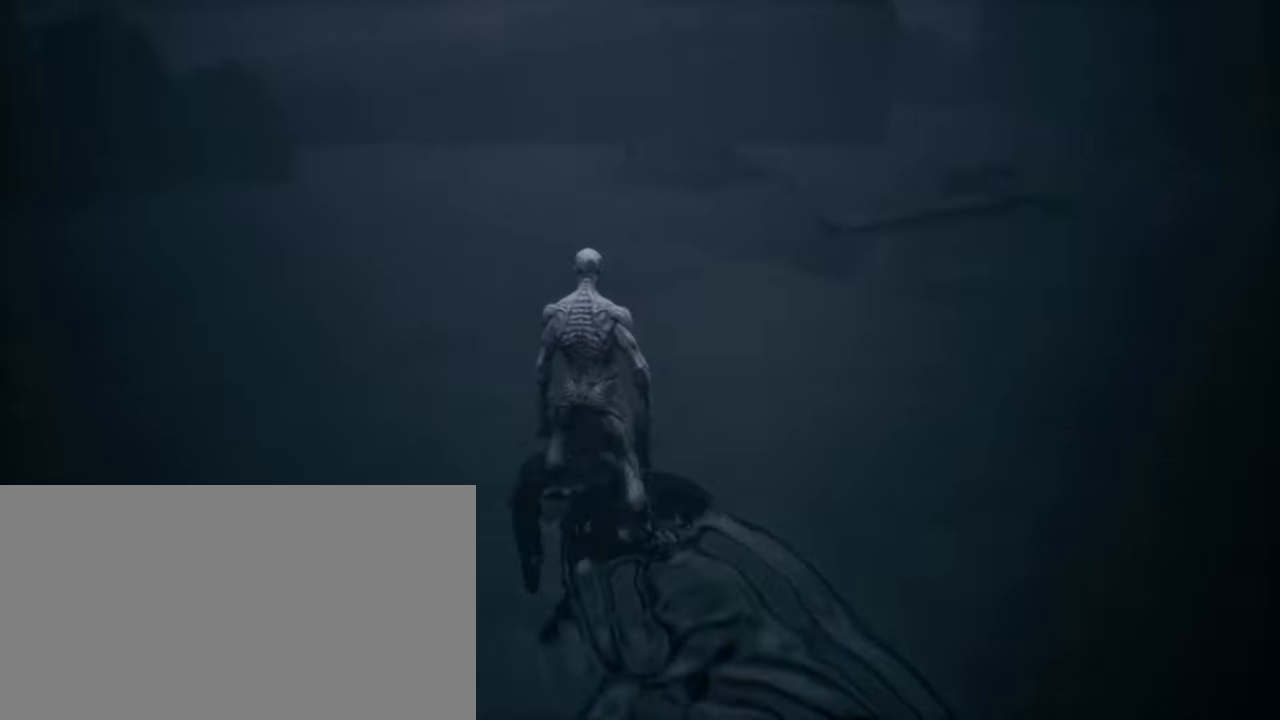
{"keys": [], "mouse": [], "events": [[267, "space", "down"], [417, "space", "up"]]}
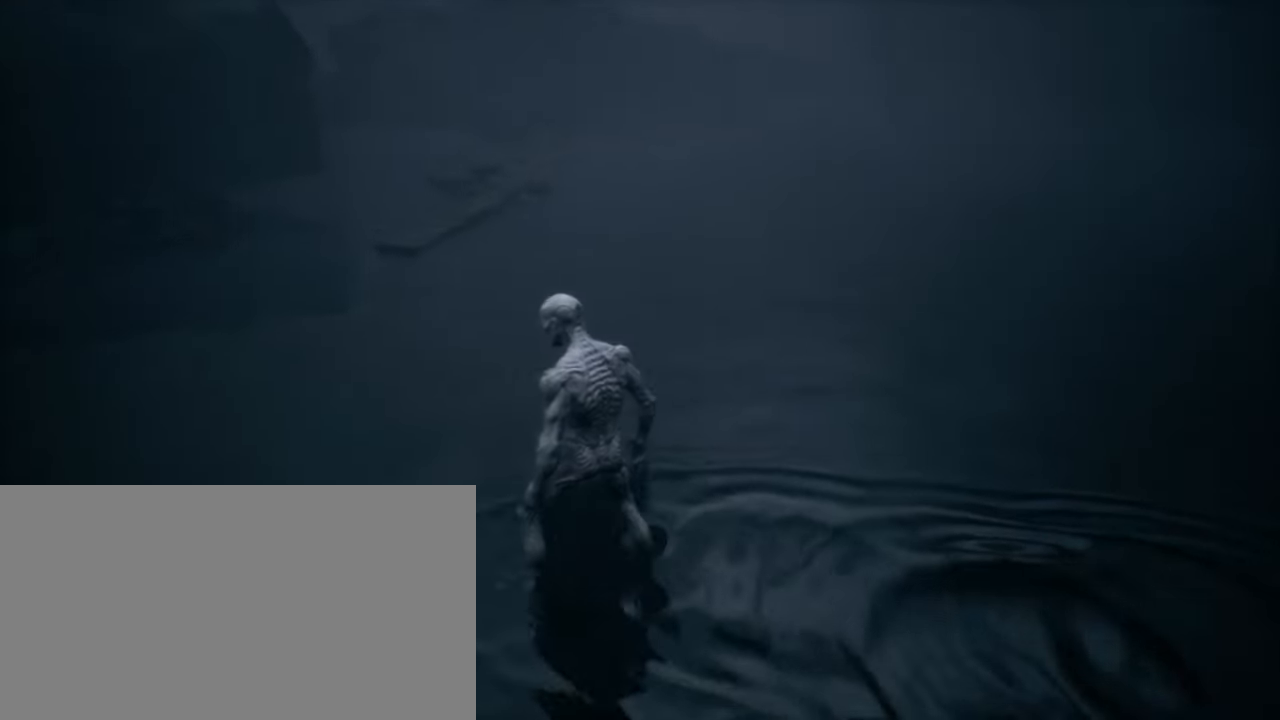
{"keys": [], "mouse": [], "events": []}
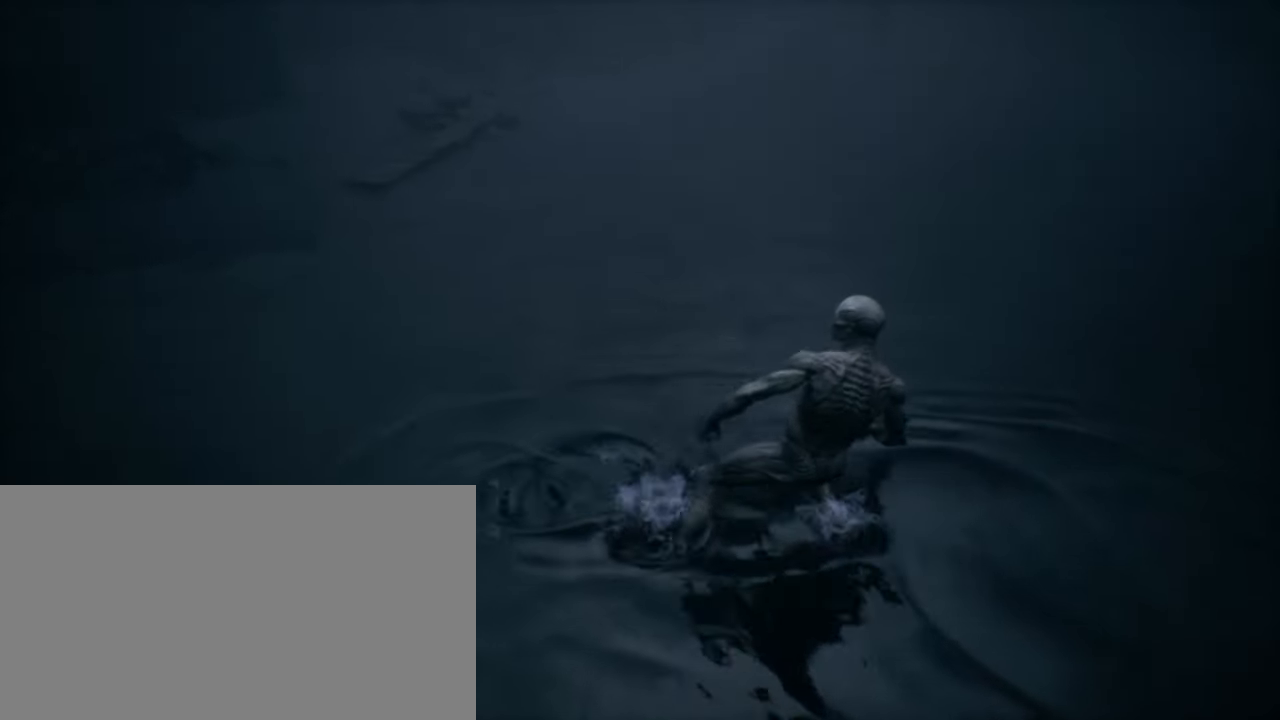
{"keys": [], "mouse": [], "events": []}
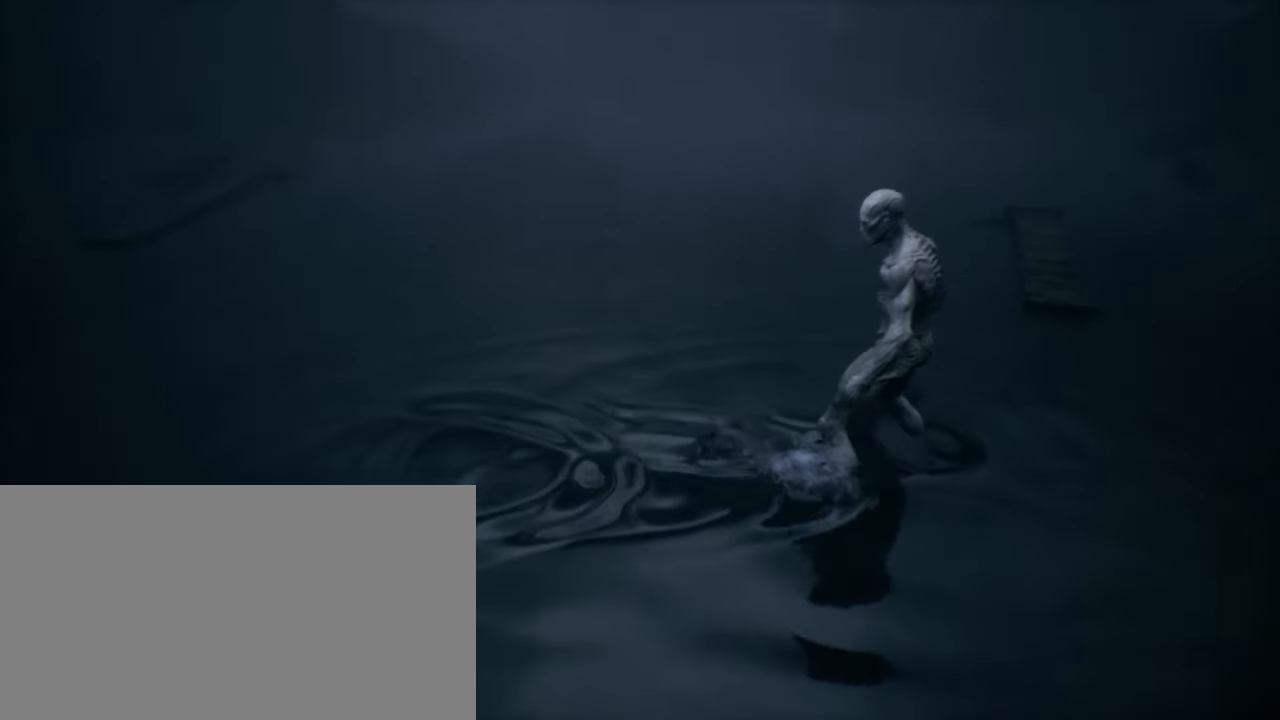
{"keys": ["shift"], "mouse": [], "events": [[167, "shift", "down"]]}
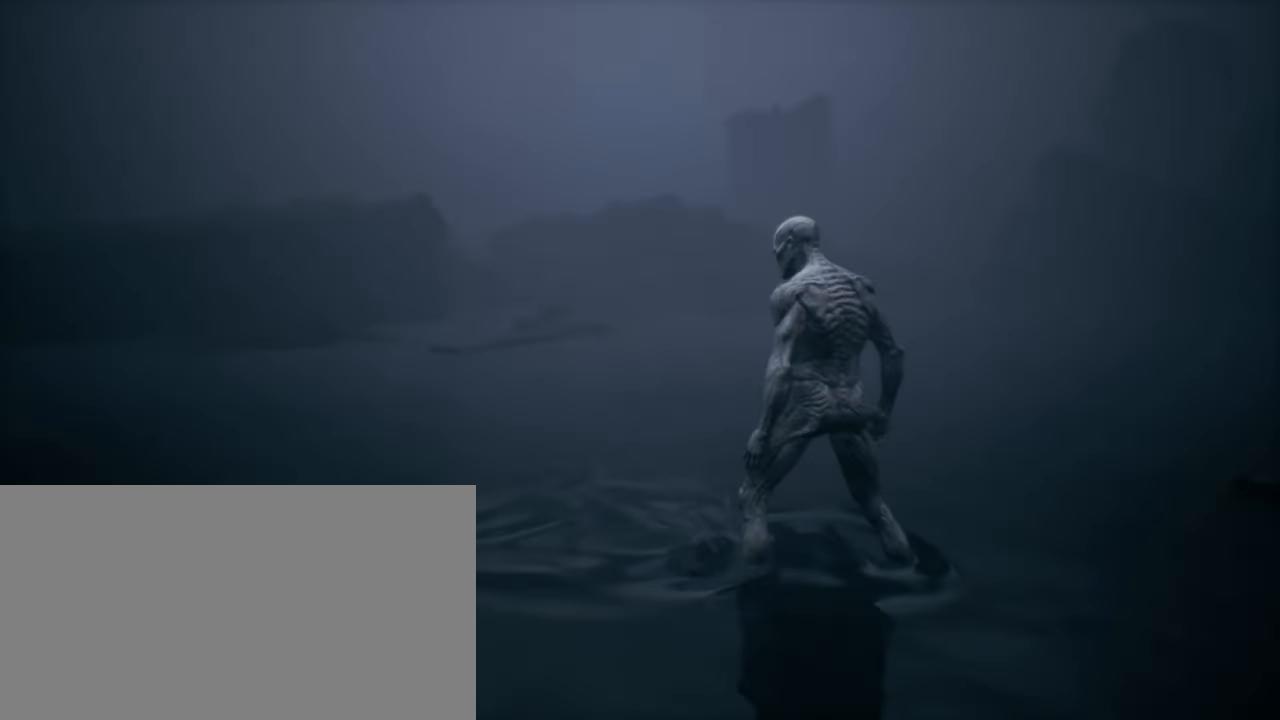
{"keys": [], "mouse": [], "events": [[417, "shift", "up"]]}
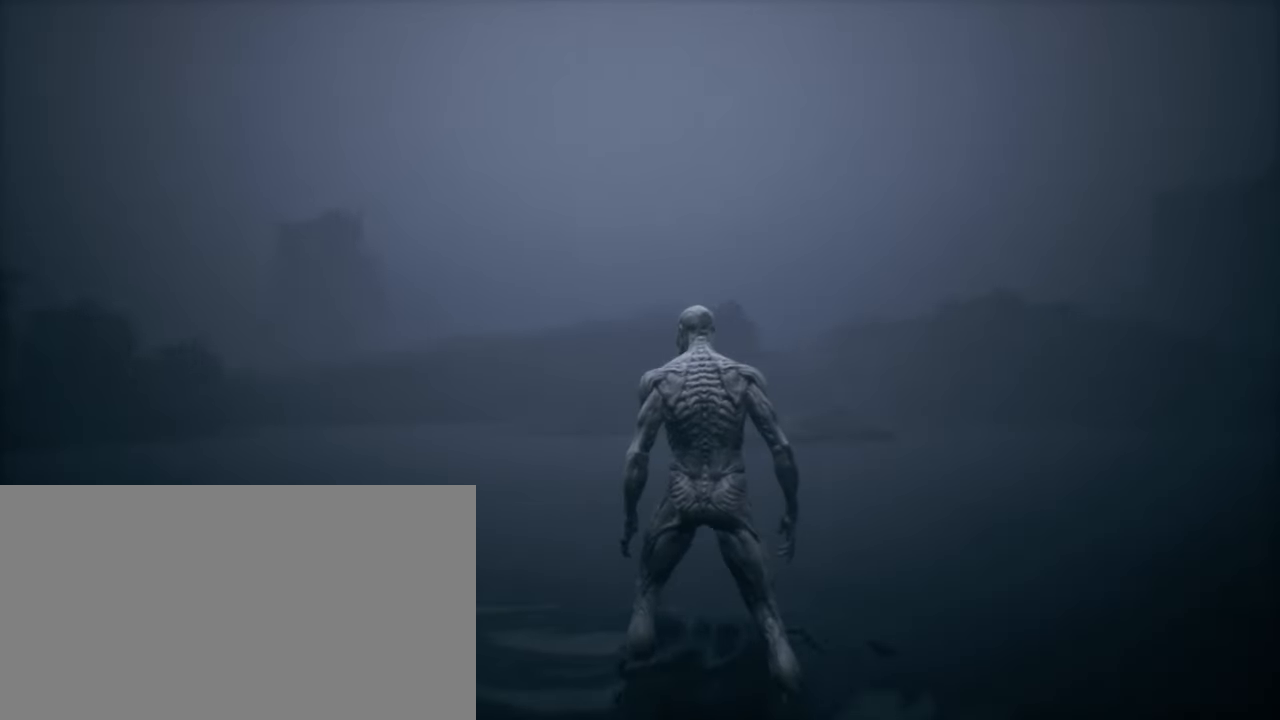
{"keys": [], "mouse": [], "events": []}
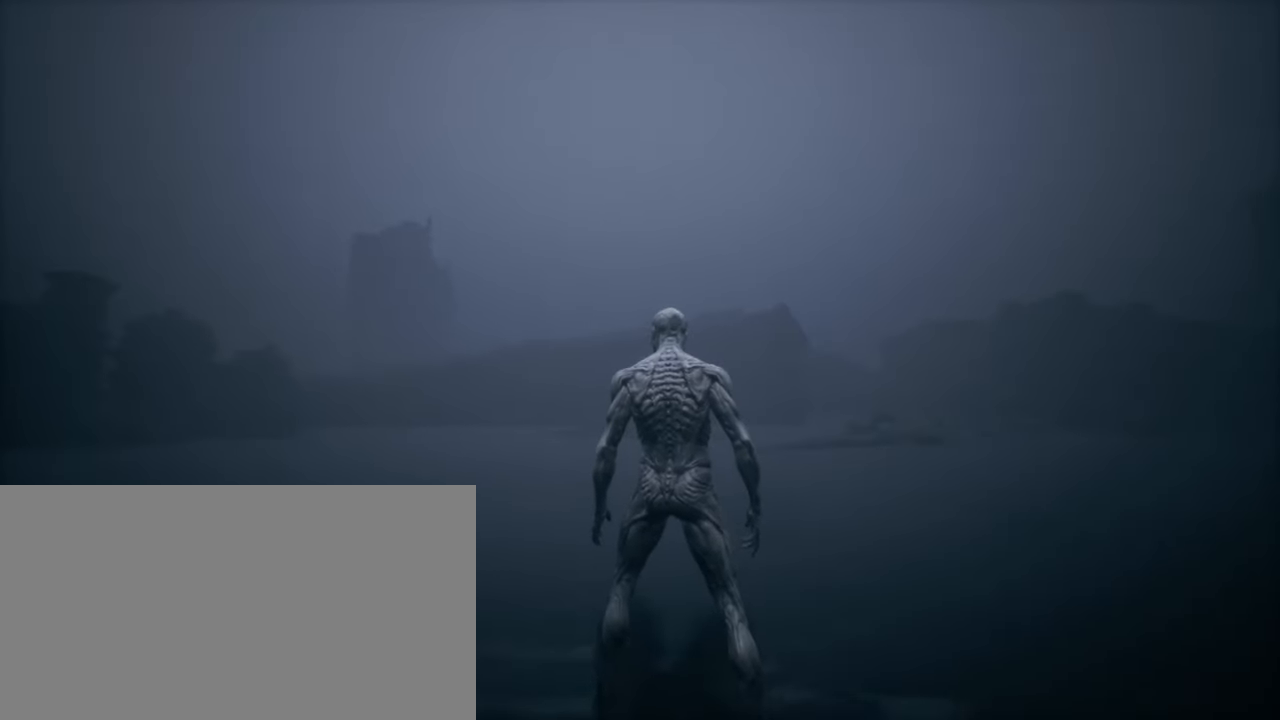
{"keys": ["q"], "mouse": [], "events": [[367, "q", "down"]]}
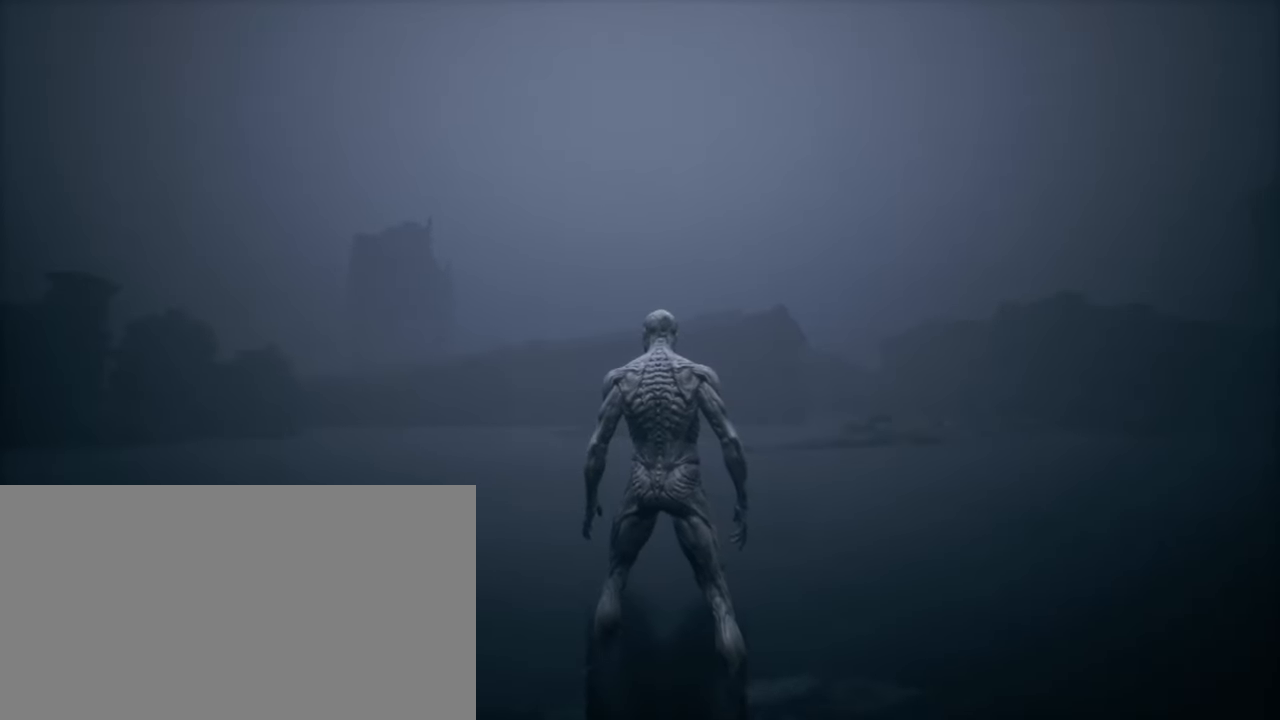
{"keys": ["e"], "mouse": [], "events": [[367, "e", "down"], [367, "q", "up"]]}
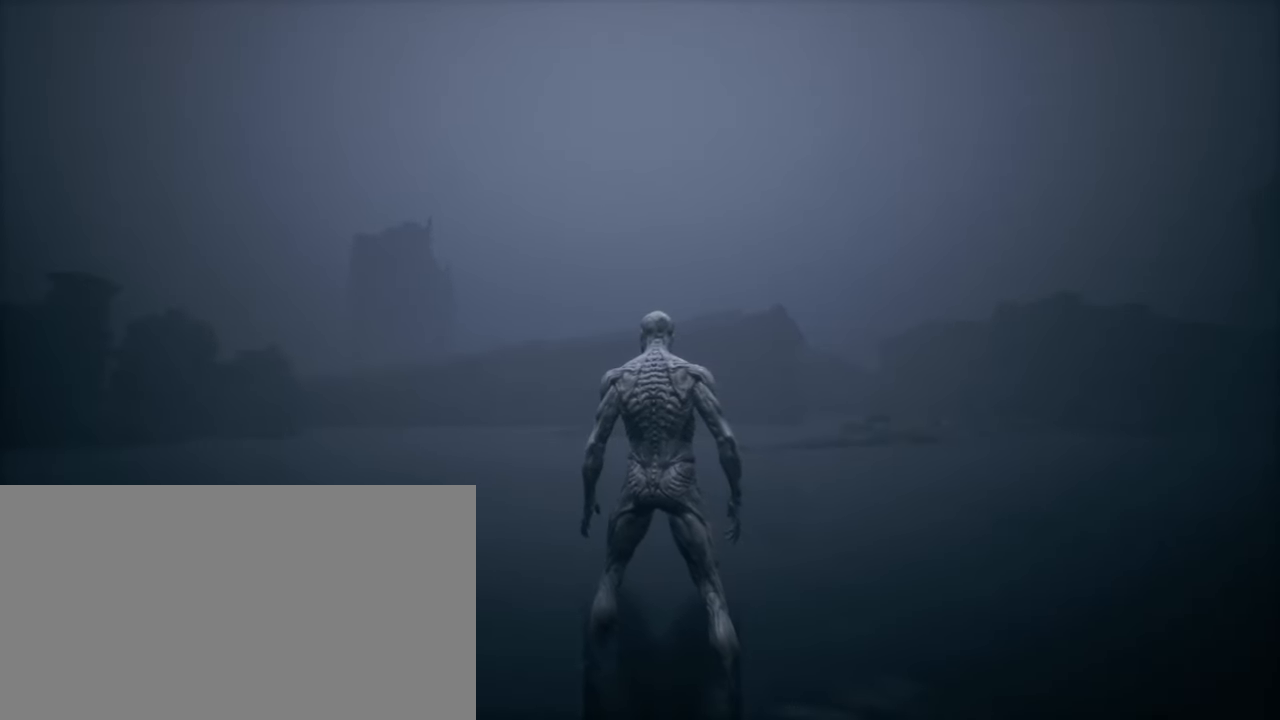
{"keys": [], "mouse": ["left"], "events": [[150, "e", "up"], [350, "mouse_left", "down"]]}
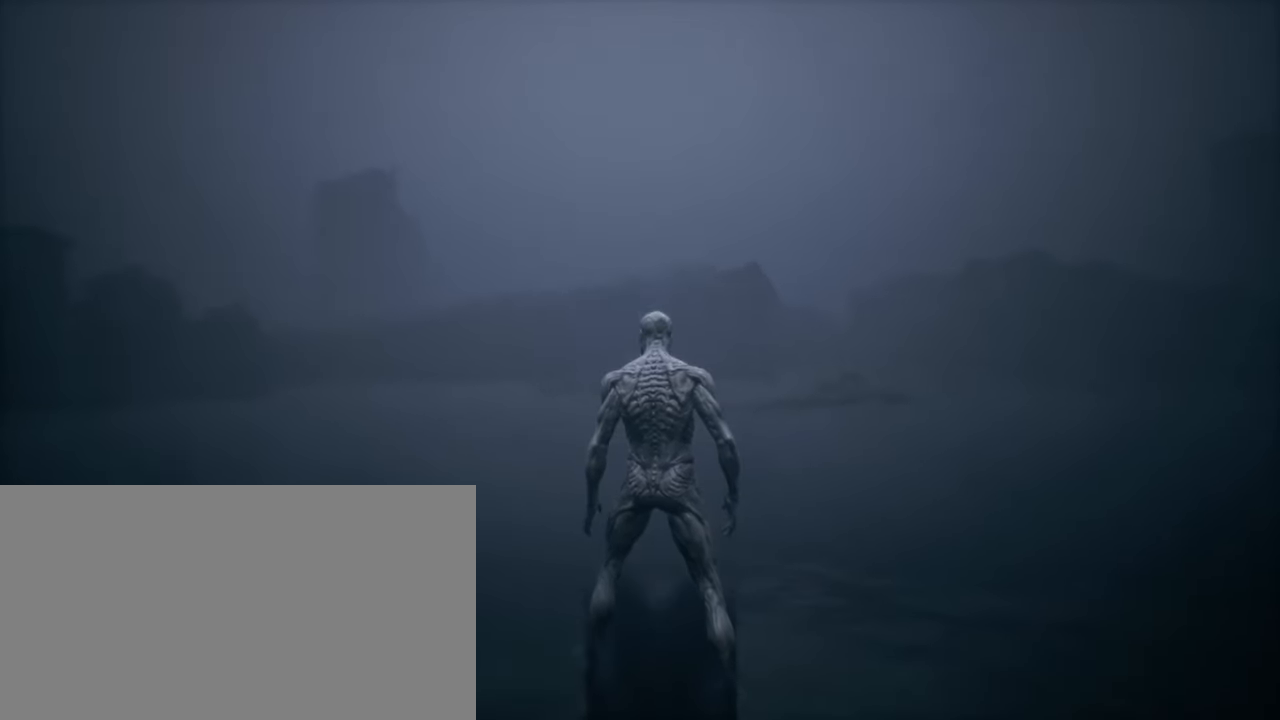
{"keys": [], "mouse": ["right"], "events": [[100, "mouse_left", "up"], [233, "mouse_right", "down"], [400, "mouse_right", "up"], [483, "mouse_right", "down"]]}
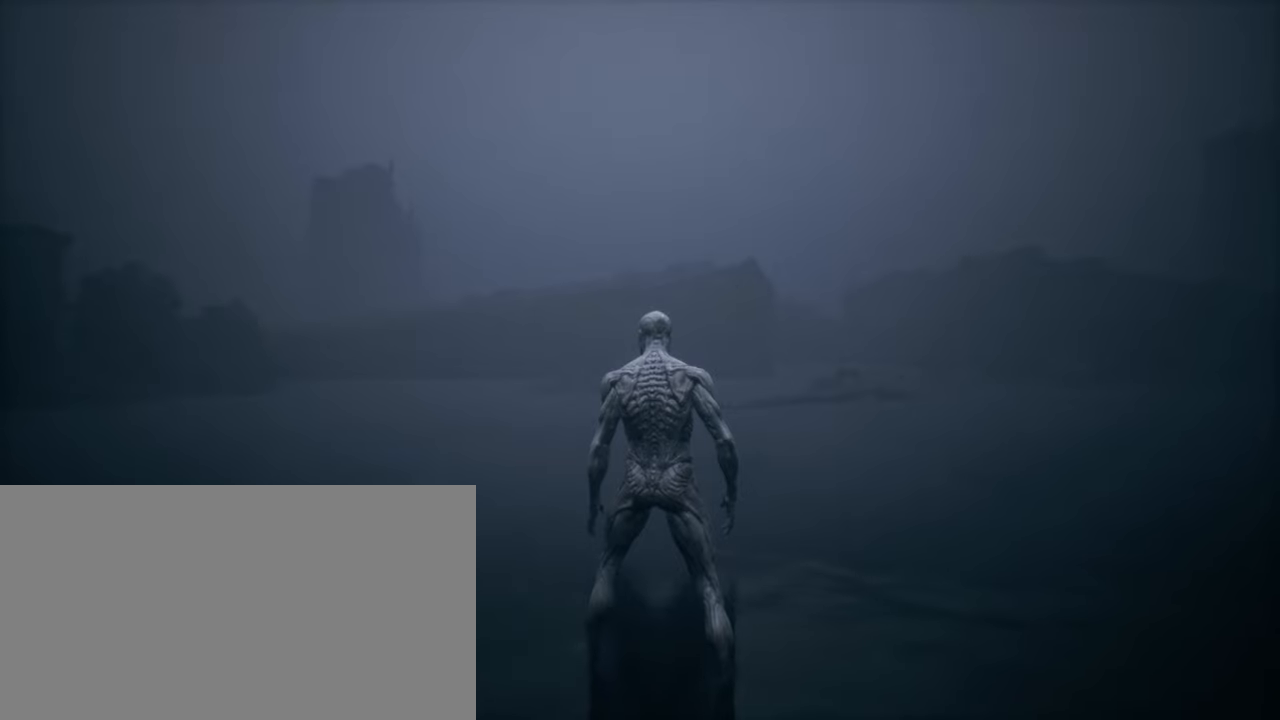
{"keys": [], "mouse": ["right"], "events": [[116, "mouse_right", "up"], [216, "mouse_left", "down"], [366, "mouse_left", "up"], [450, "mouse_right", "down"]]}
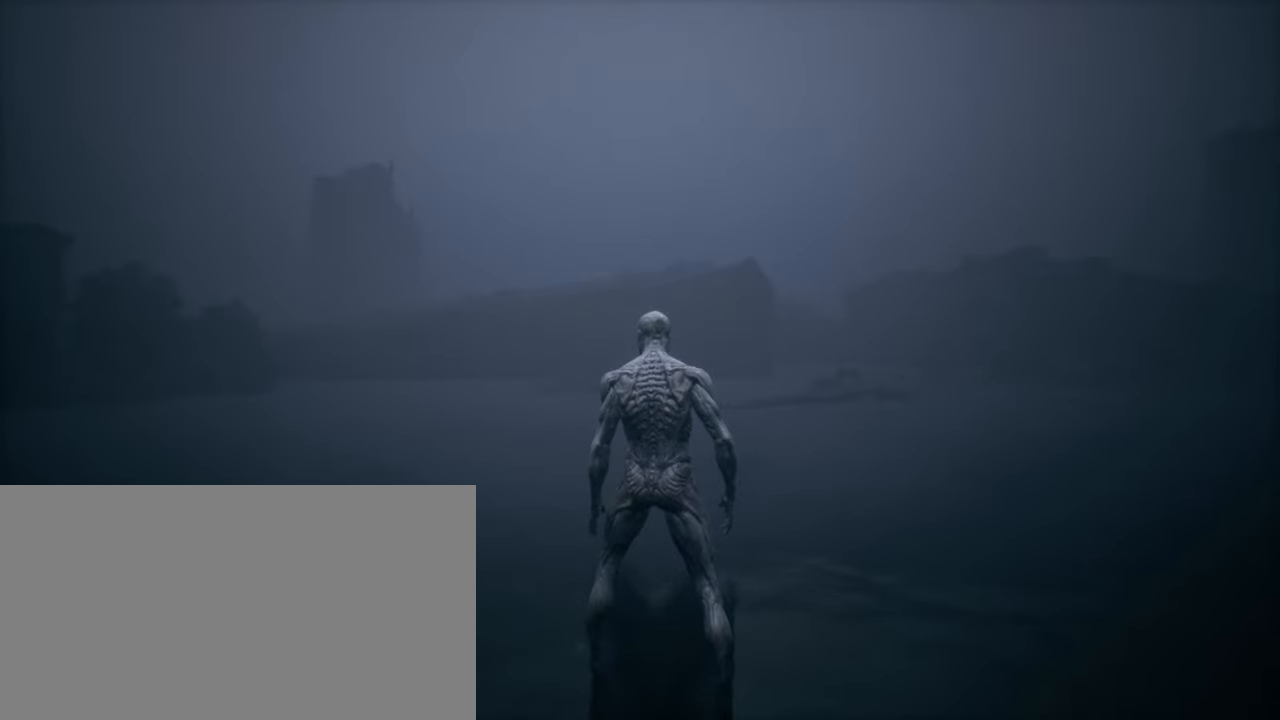
{"keys": [], "mouse": [], "events": [[100, "a", "down"], [150, "mouse_right", "up"], [266, "a", "up"]]}
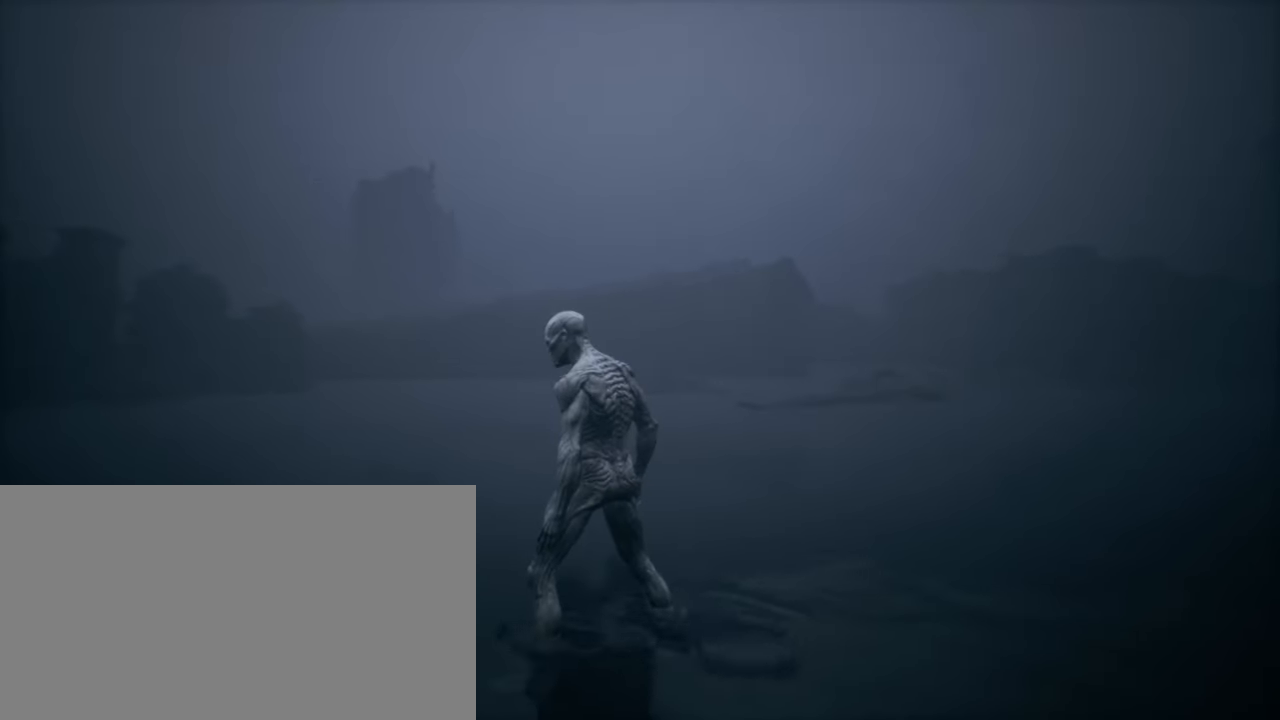
{"keys": [], "mouse": [], "events": []}
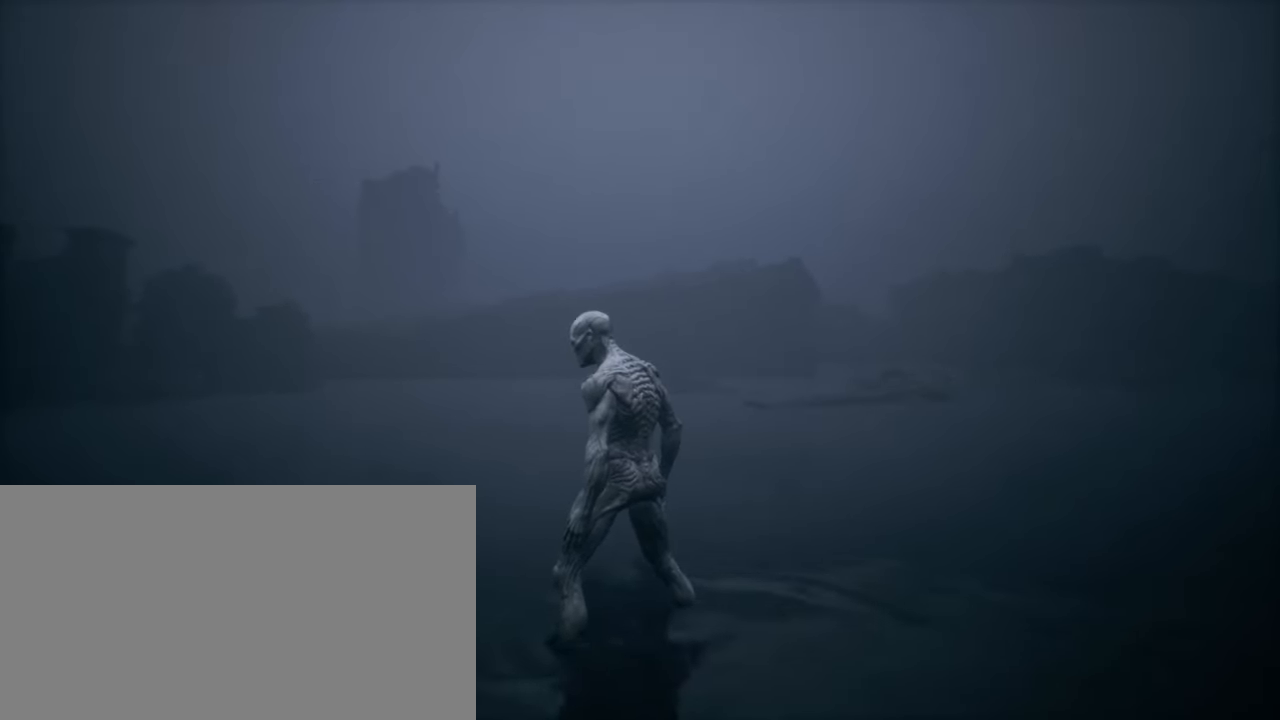
{"keys": ["tab"], "mouse": [], "events": [[283, "tab", "down"]]}
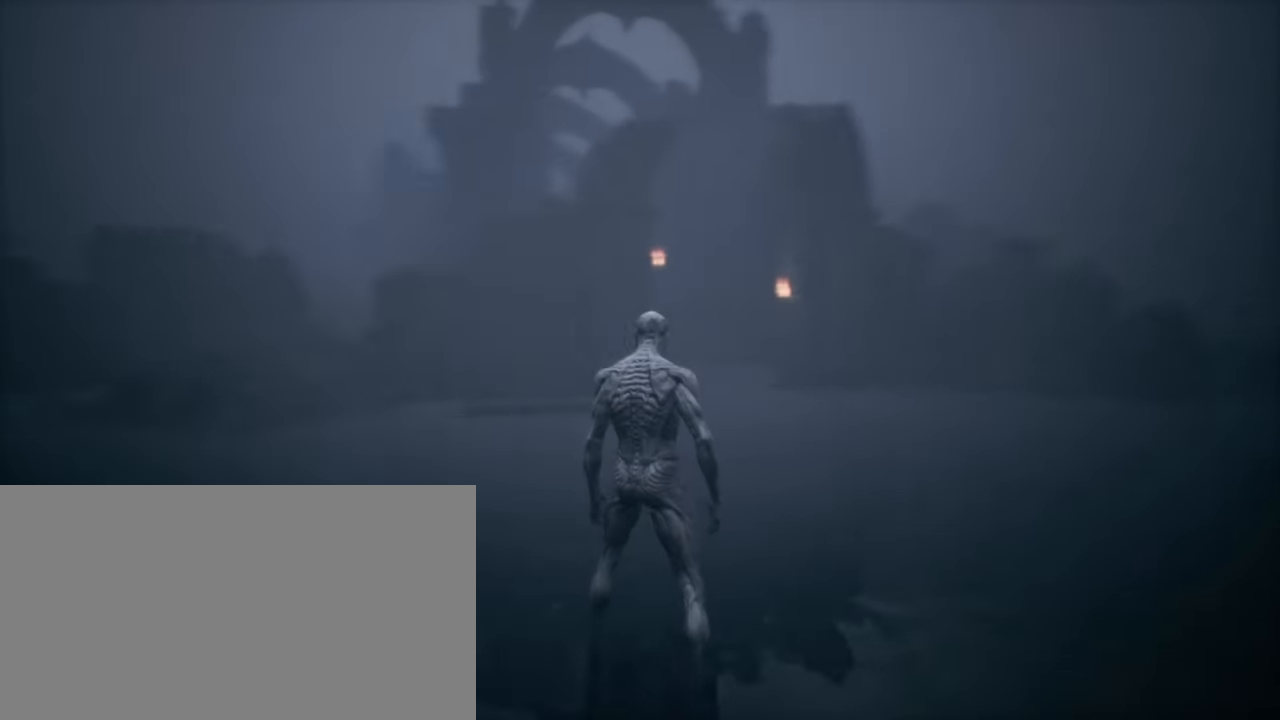
{"keys": [], "mouse": [], "events": [[466, "tab", "up"]]}
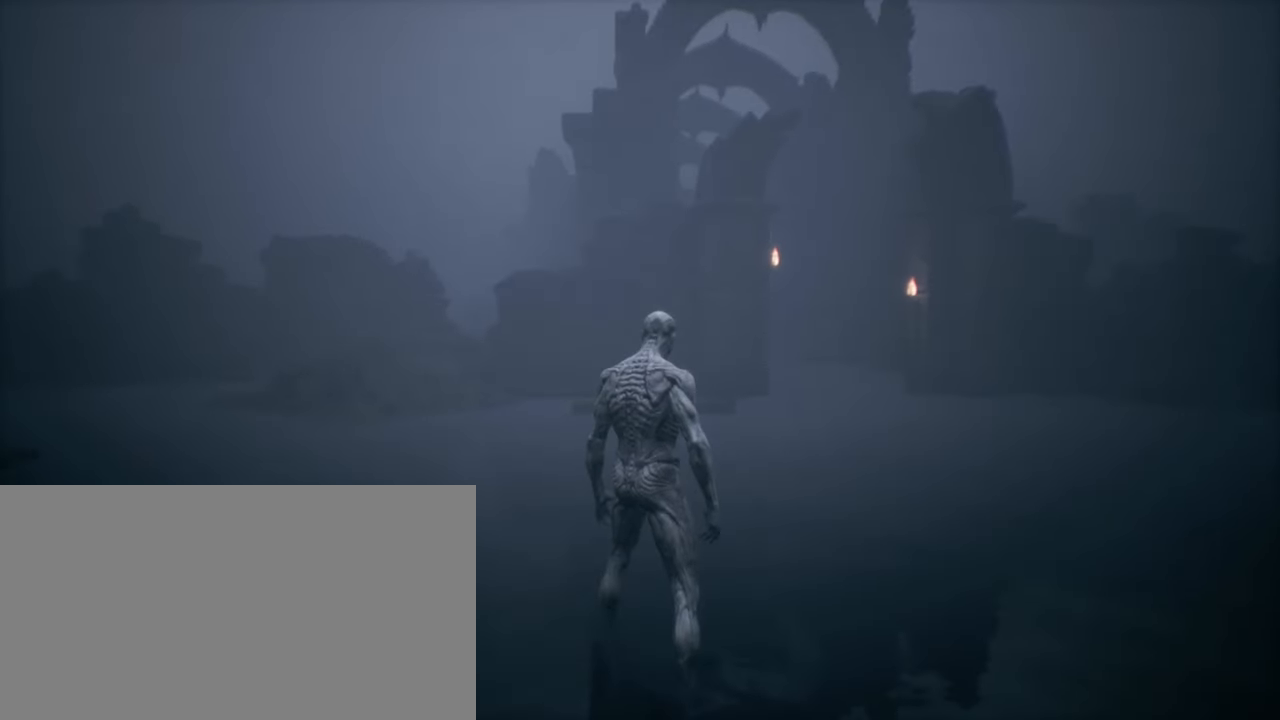
{"keys": [], "mouse": [], "events": []}
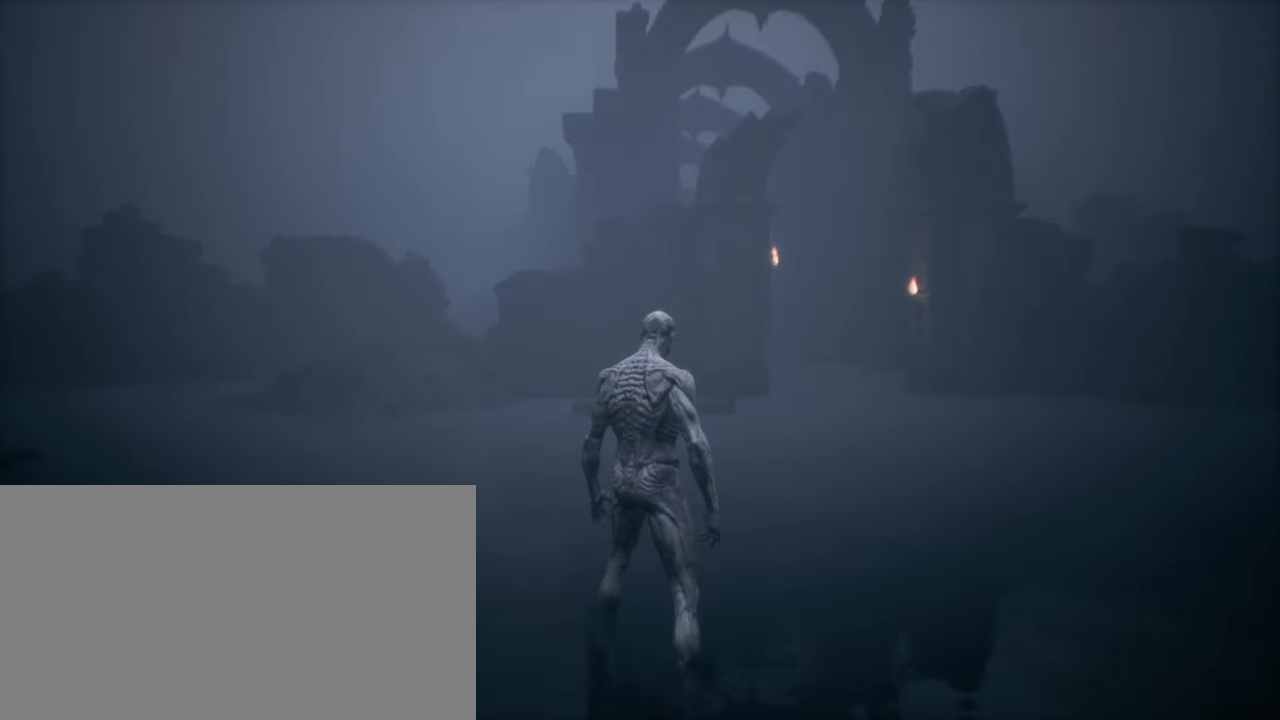
{"keys": [], "mouse": [], "events": [[116, "tab", "down"], [483, "tab", "up"]]}
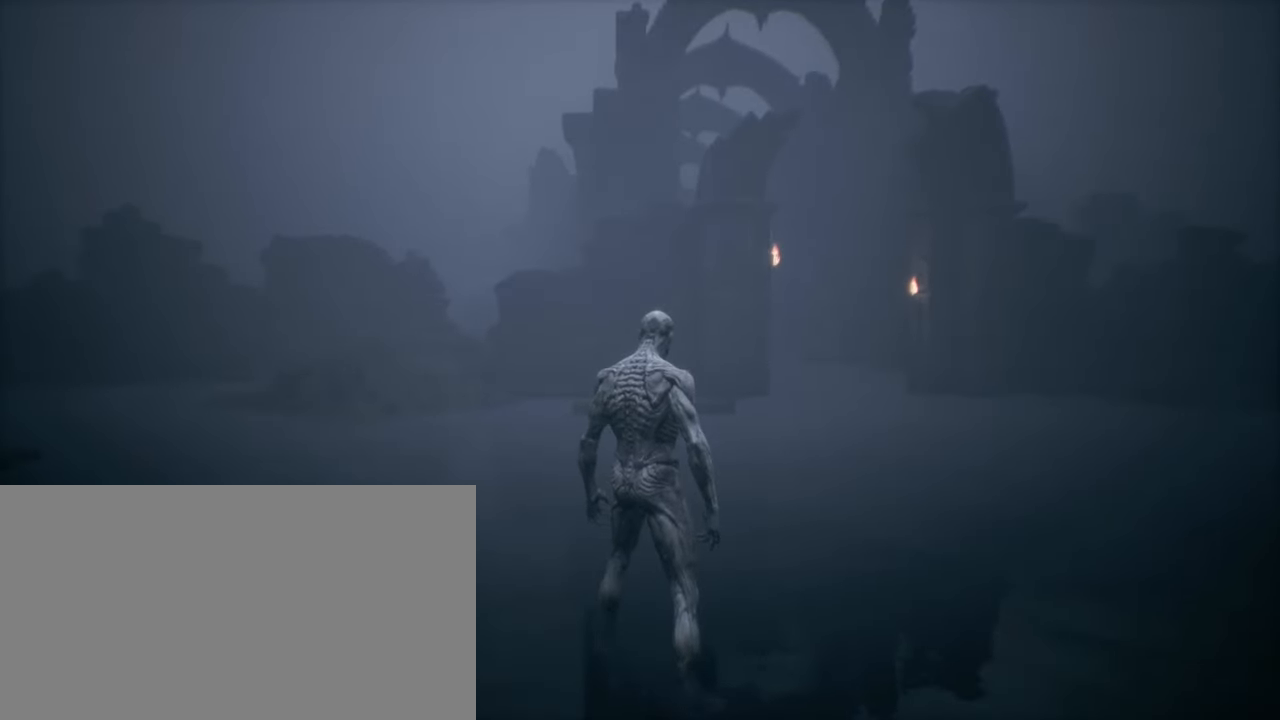
{"keys": [], "mouse": [], "events": []}
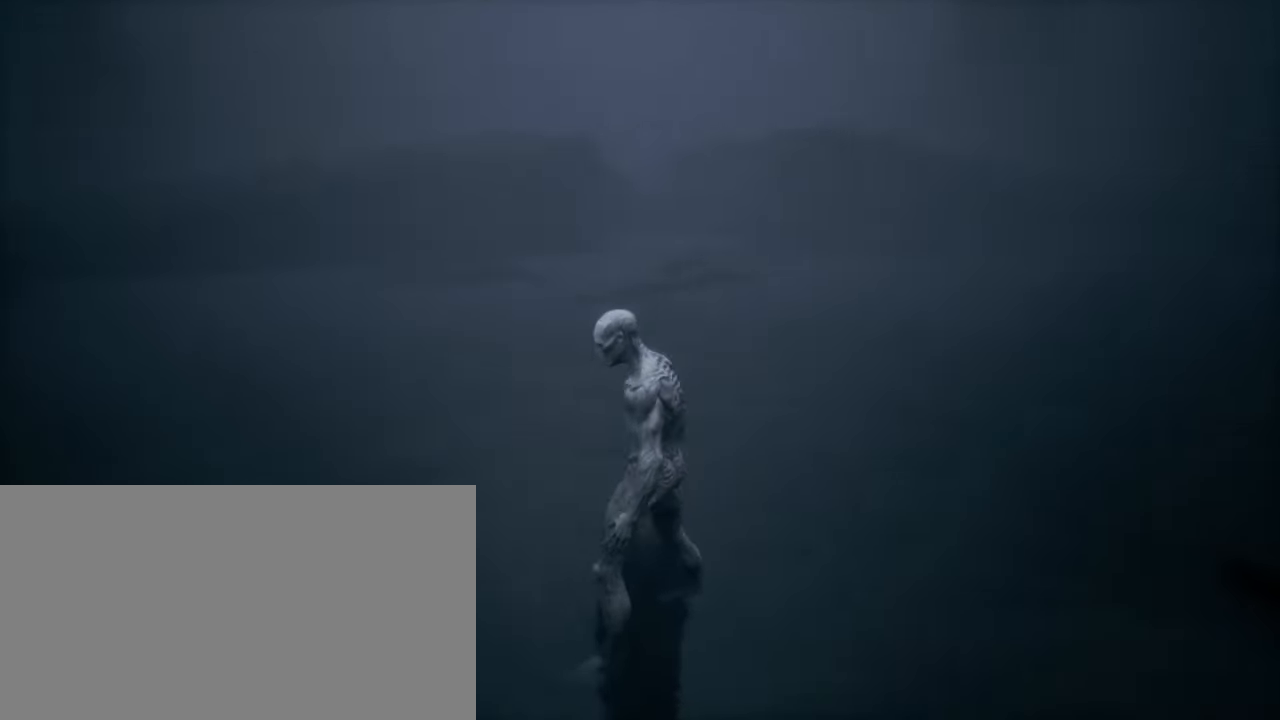
{"keys": ["tab"], "mouse": [], "events": [[166, "tab", "down"]]}
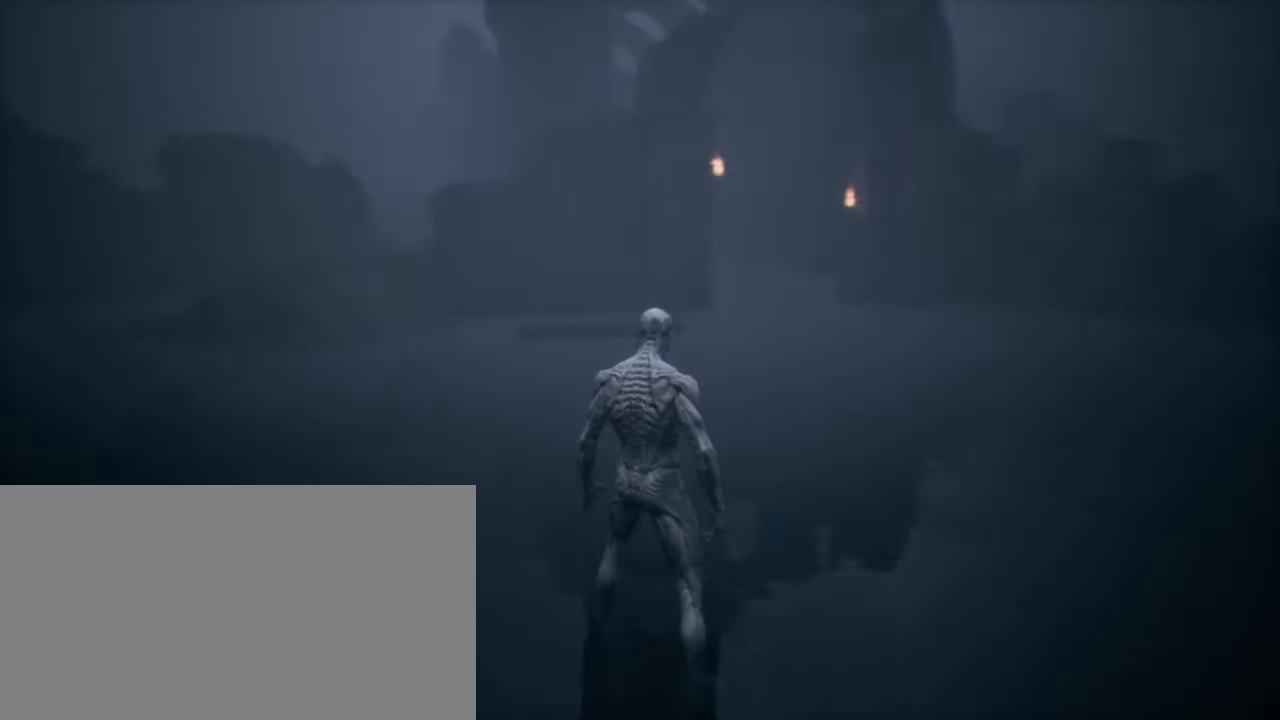
{"keys": [], "mouse": [], "events": [[317, "tab", "up"]]}
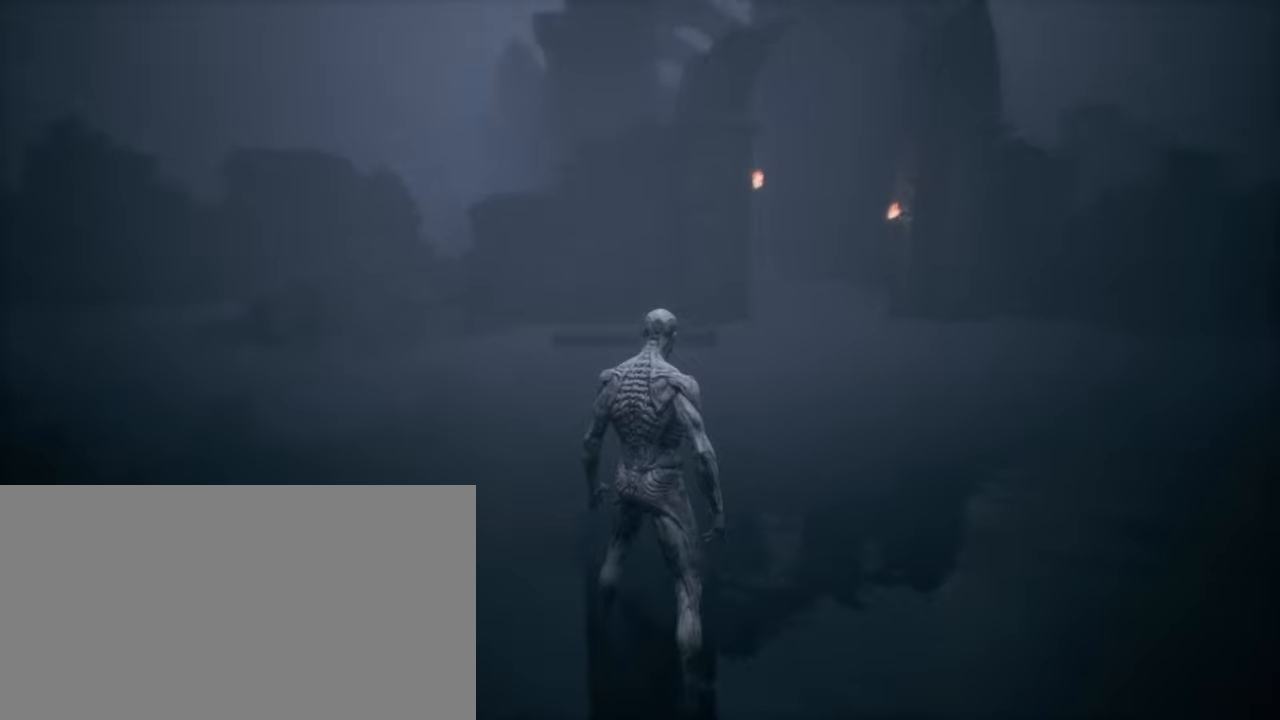
{"keys": ["w"], "mouse": [], "events": [[367, "w", "down"]]}